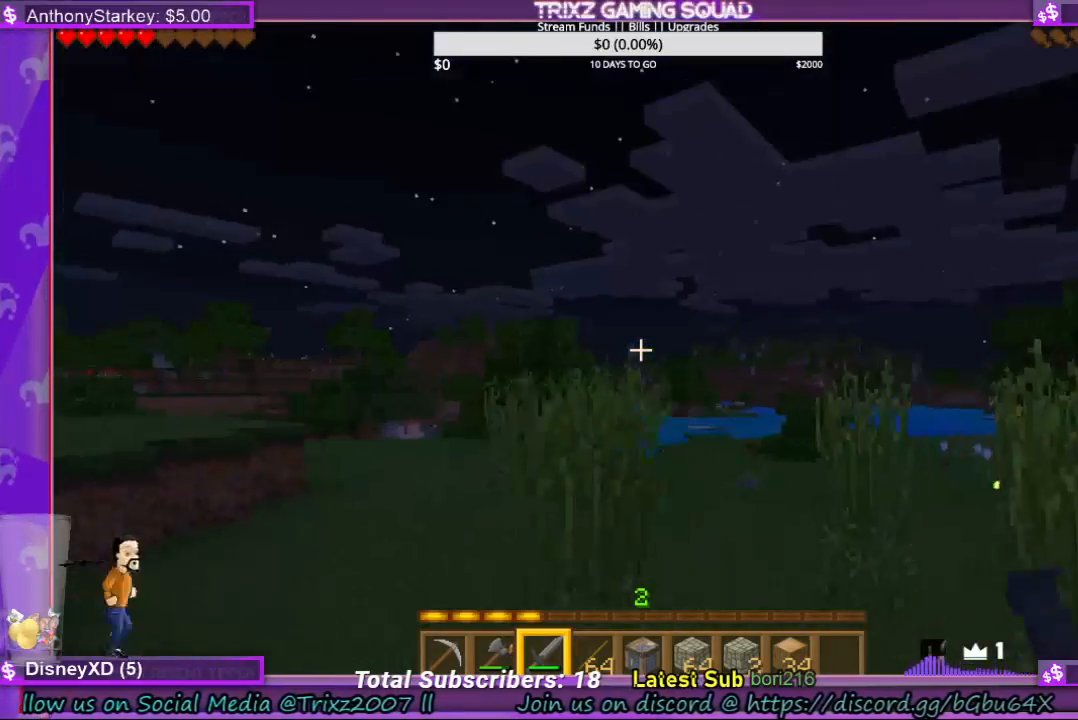
Gameplay with keyboard and mouse; each line is a JSON object with the keys and mouse buttons held at the frame after it. "events" lists presses ("down") and releases ("up") of "a", "ctrl", "d", "e", "f", "q", "r", "s", "shift", "space", "tab", "w", "mouse_left", "mouse_wheel", "mouse_right", "mouse_mb4" and "mouse_mb5" between this image and that frame as [ms after this image, input, new state], when the widget could be followed in between. "mouse_left", "mouse_wheel", "mouse_right", "mouse_mb4", "mouse_mb5" = the "left", "wheel", "right", "mb4", "mb5" buttons of the "mouse" list. No other keys are recorded. Fast repeated clicks can show as one long hold. "wheel" means that the mouse wheel is clicked or scrolled. Mouse movement is not recorded.
{"keys": [], "mouse": [], "events": [[167, "d", "down"], [233, "w", "down"], [267, "d", "up"], [367, "d", "down"], [433, "w", "up"], [500, "d", "up"]]}
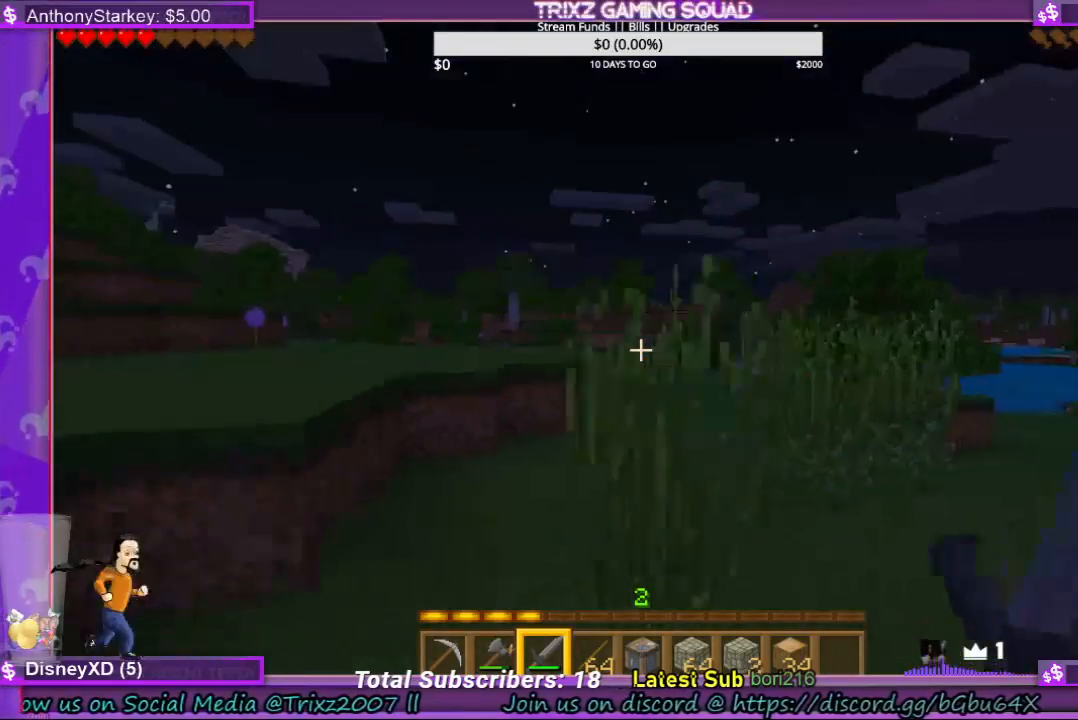
{"keys": ["w"], "mouse": [], "events": [[167, "w", "down"]]}
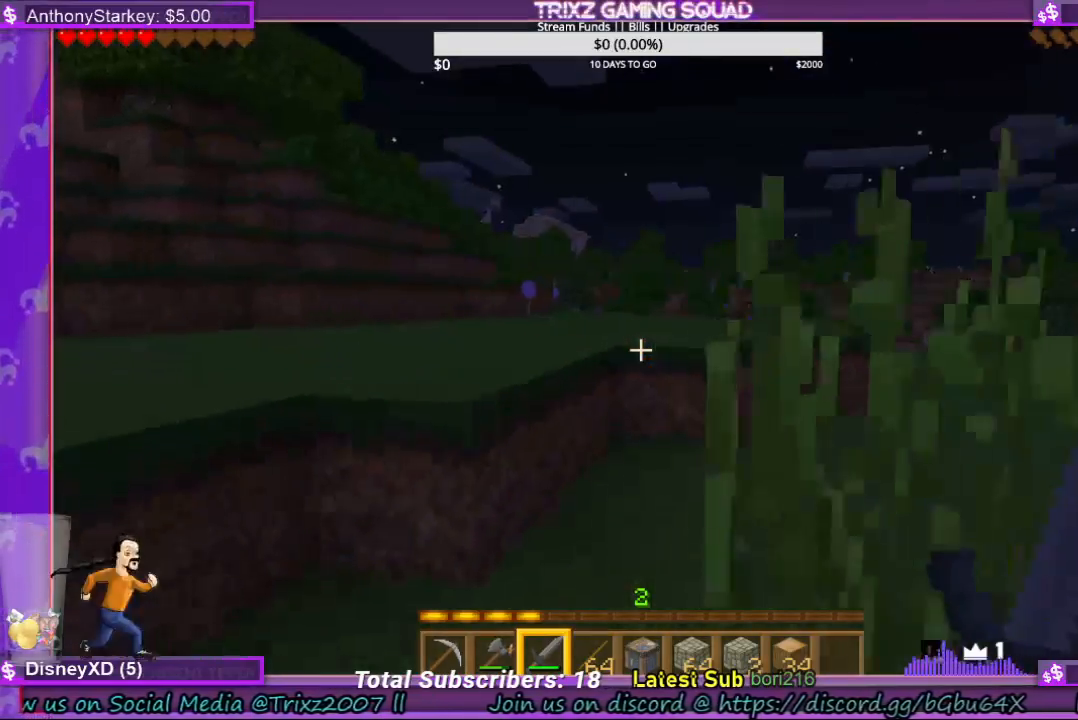
{"keys": ["w"], "mouse": [], "events": []}
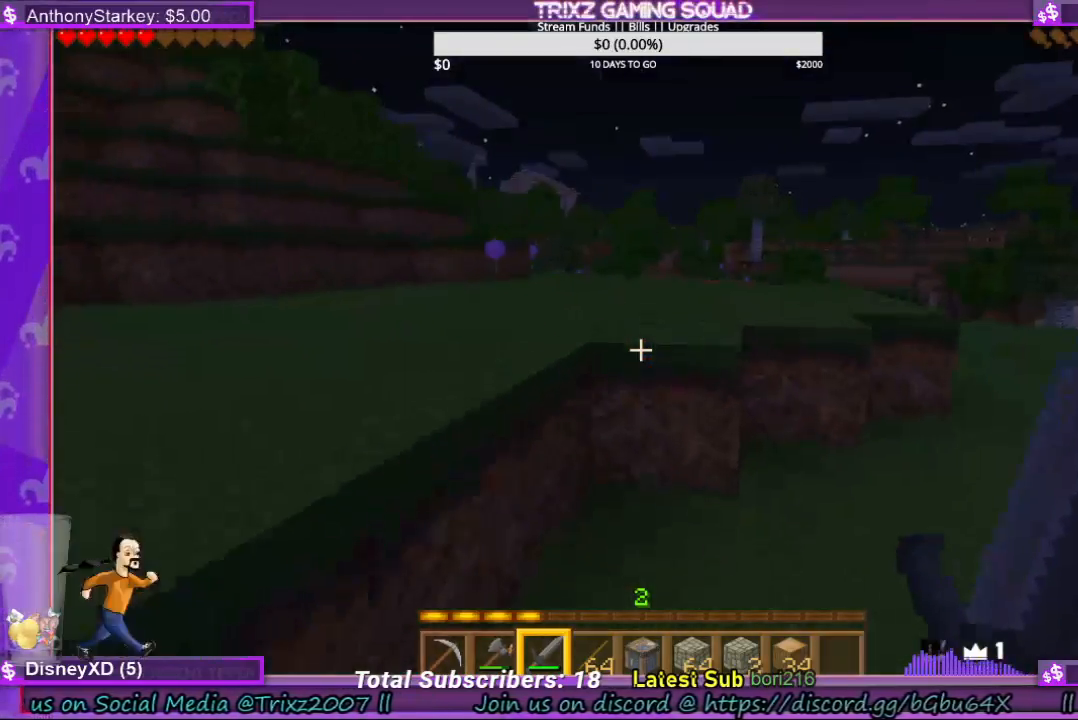
{"keys": ["space", "w"], "mouse": [], "events": [[500, "space", "down"]]}
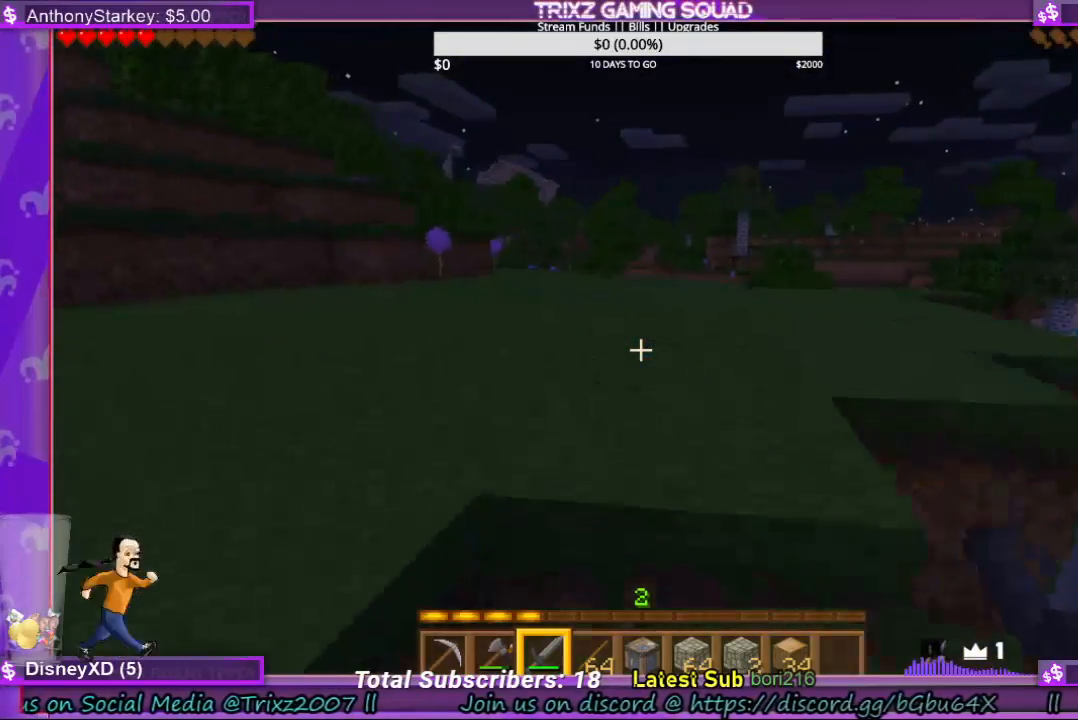
{"keys": ["d", "w"], "mouse": [], "events": [[67, "space", "up"], [200, "w", "up"], [300, "d", "down"], [500, "w", "down"]]}
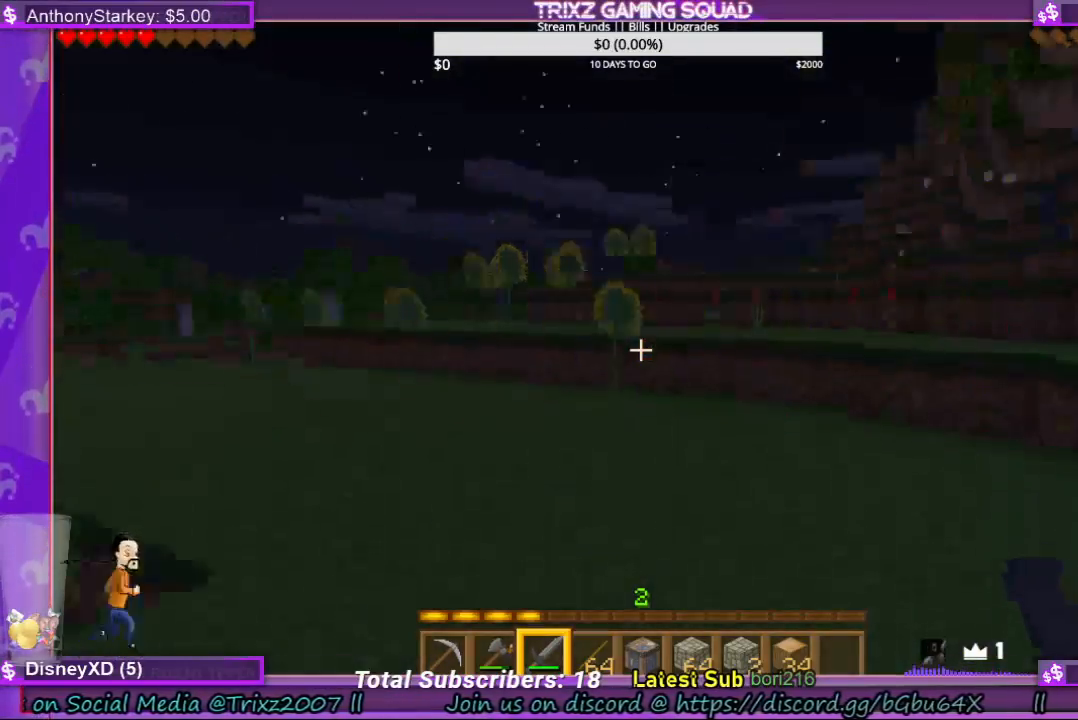
{"keys": ["d", "w"], "mouse": [], "events": [[100, "shift", "down"], [167, "d", "up"], [167, "shift", "up"], [300, "d", "down"], [367, "d", "up"], [500, "d", "down"]]}
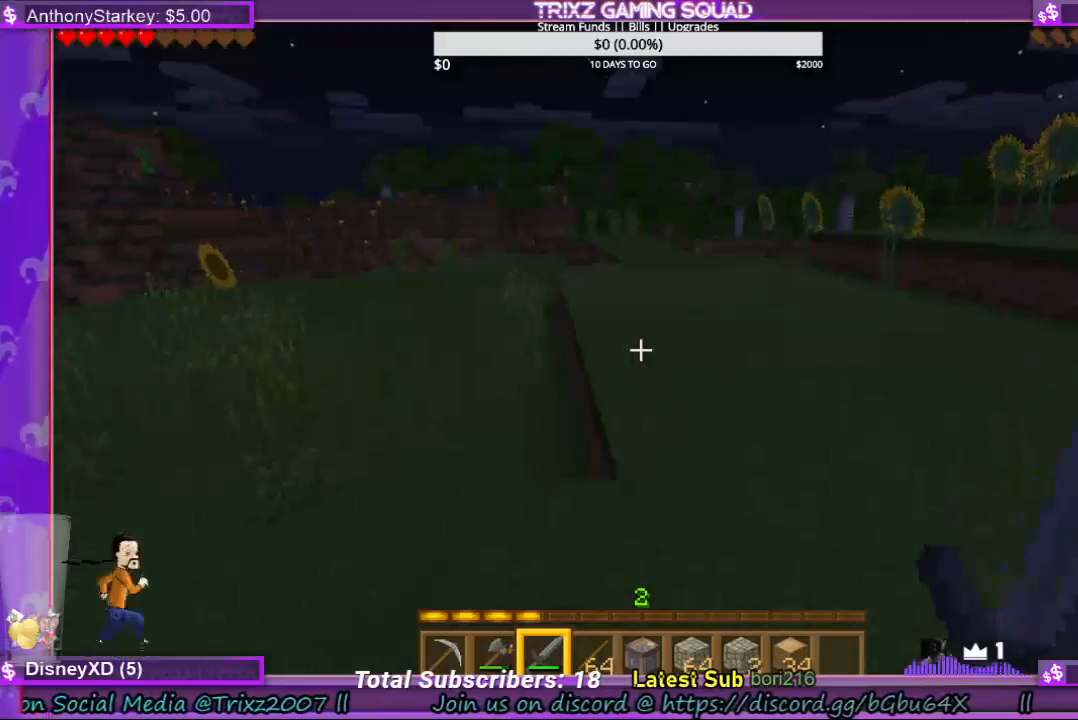
{"keys": ["w"], "mouse": [], "events": [[67, "d", "up"], [200, "d", "down"], [267, "d", "up"]]}
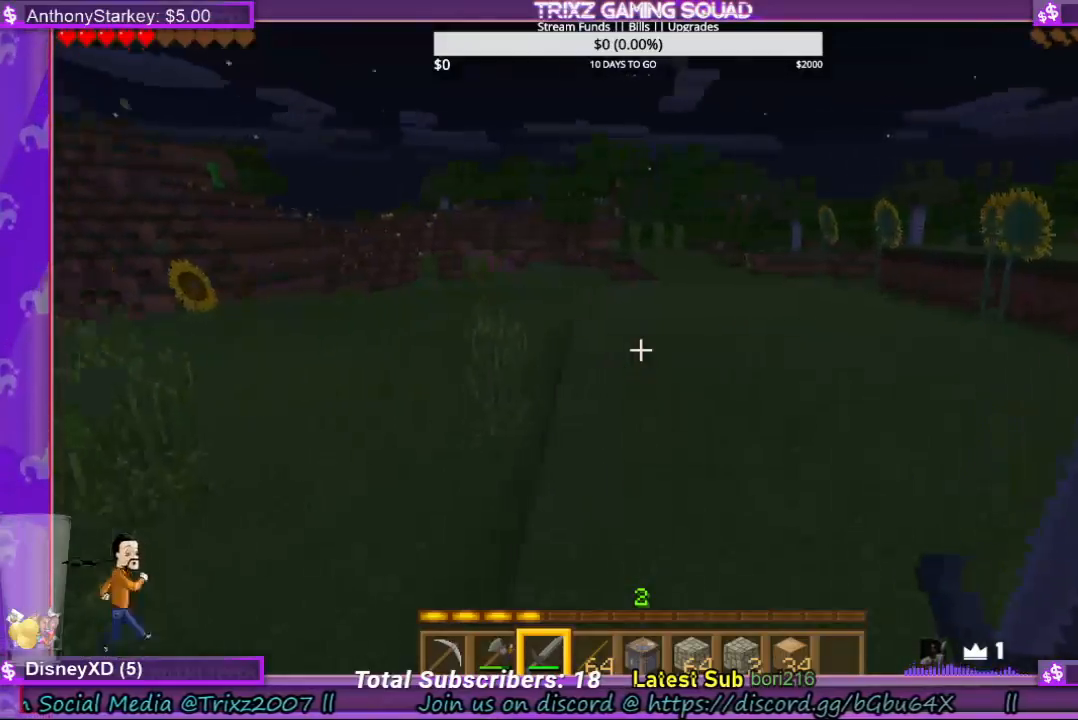
{"keys": ["d"], "mouse": [], "events": [[67, "d", "down"], [167, "d", "up"], [233, "d", "down"], [367, "w", "up"]]}
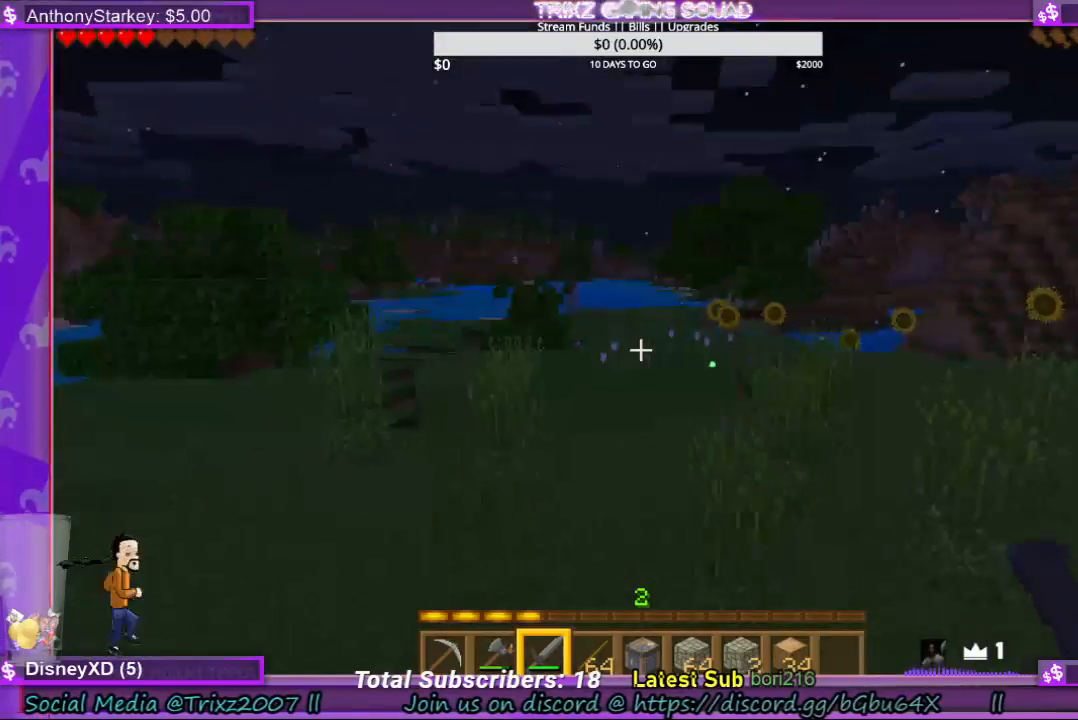
{"keys": ["s"], "mouse": [], "events": [[233, "d", "up"], [300, "s", "down"]]}
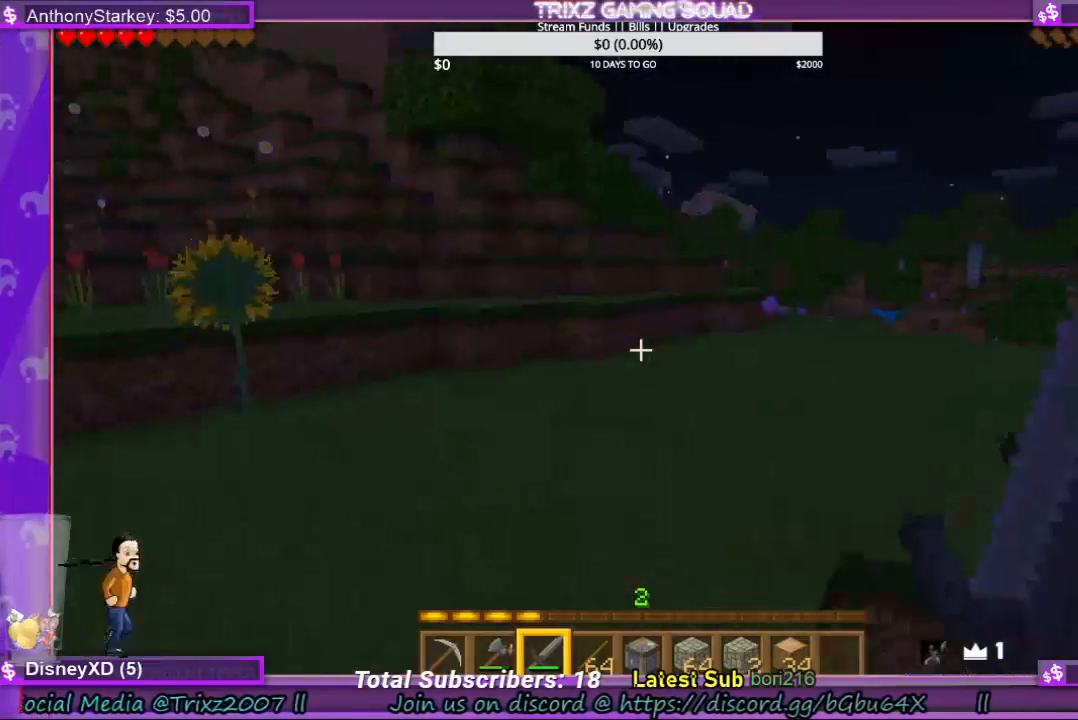
{"keys": ["d"], "mouse": [], "events": [[67, "d", "down"], [100, "s", "up"]]}
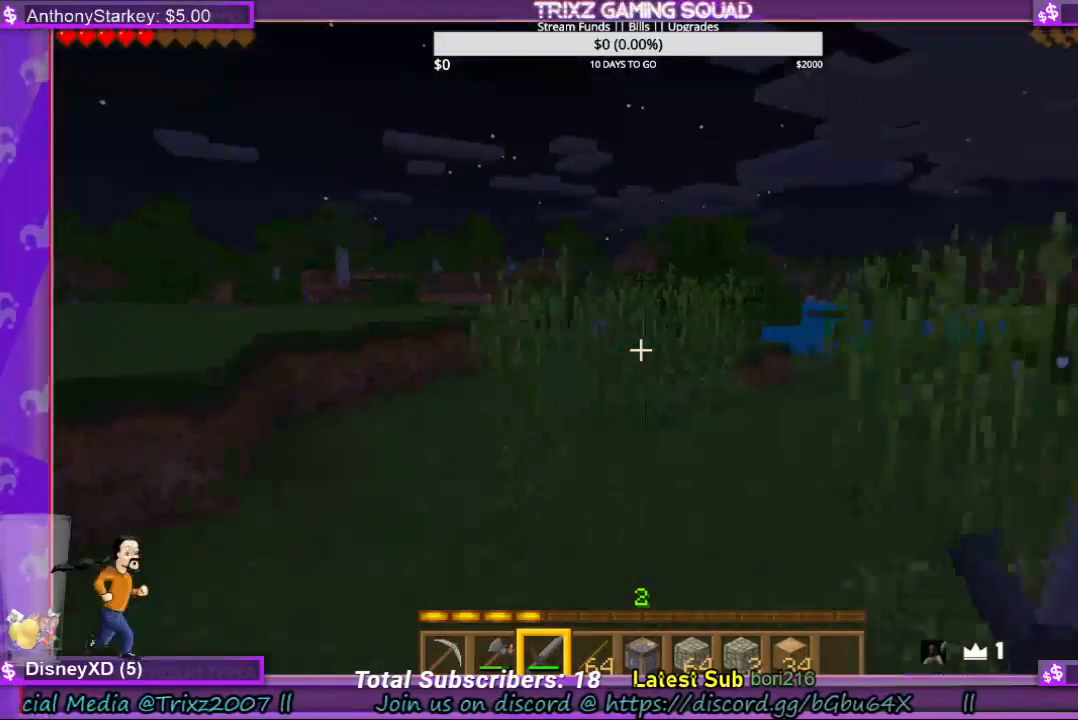
{"keys": ["d"], "mouse": [], "events": [[33, "w", "down"], [433, "w", "up"]]}
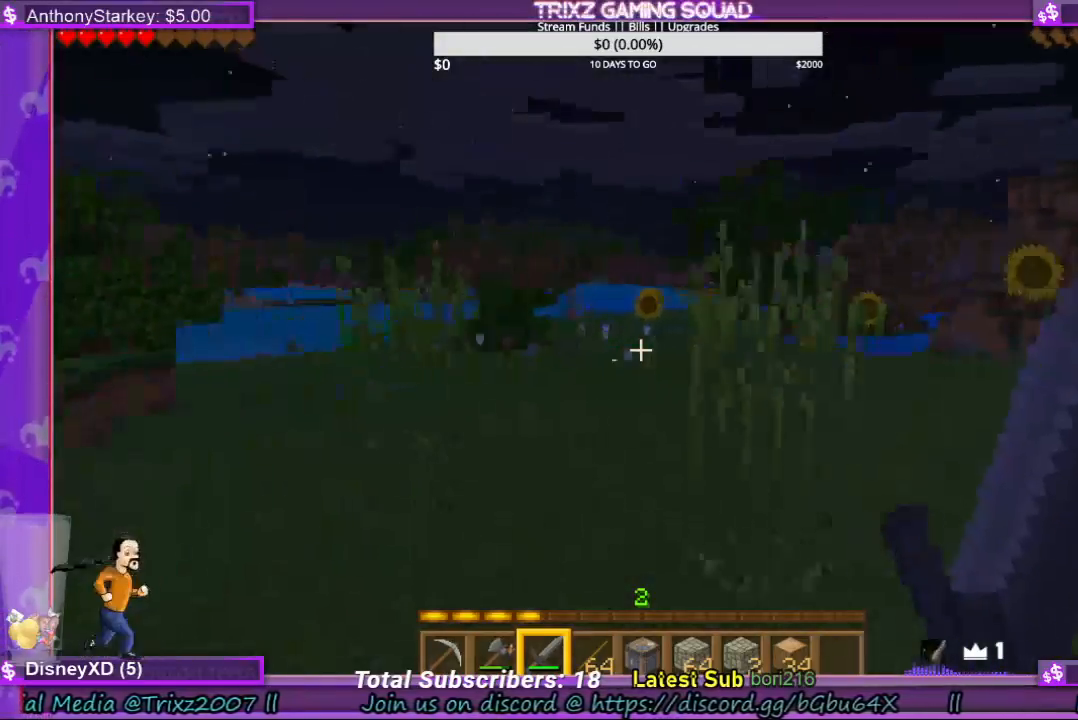
{"keys": ["d"], "mouse": [], "events": [[267, "s", "down"], [300, "d", "up"], [433, "d", "down"], [500, "s", "up"]]}
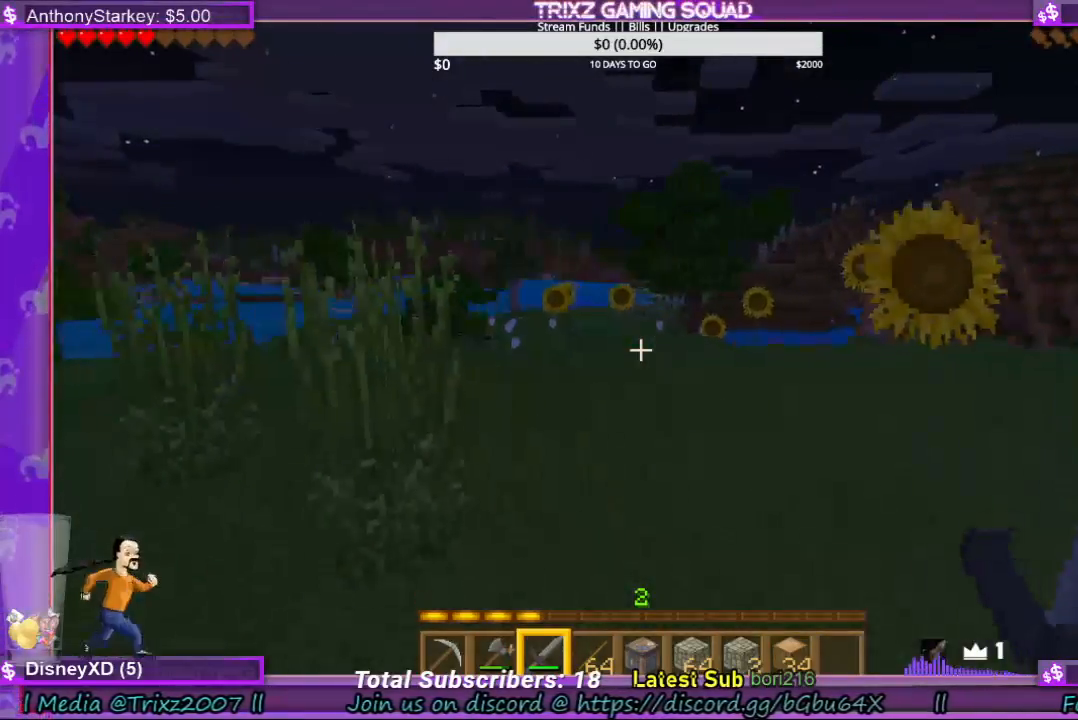
{"keys": [], "mouse": [], "events": [[33, "d", "up"]]}
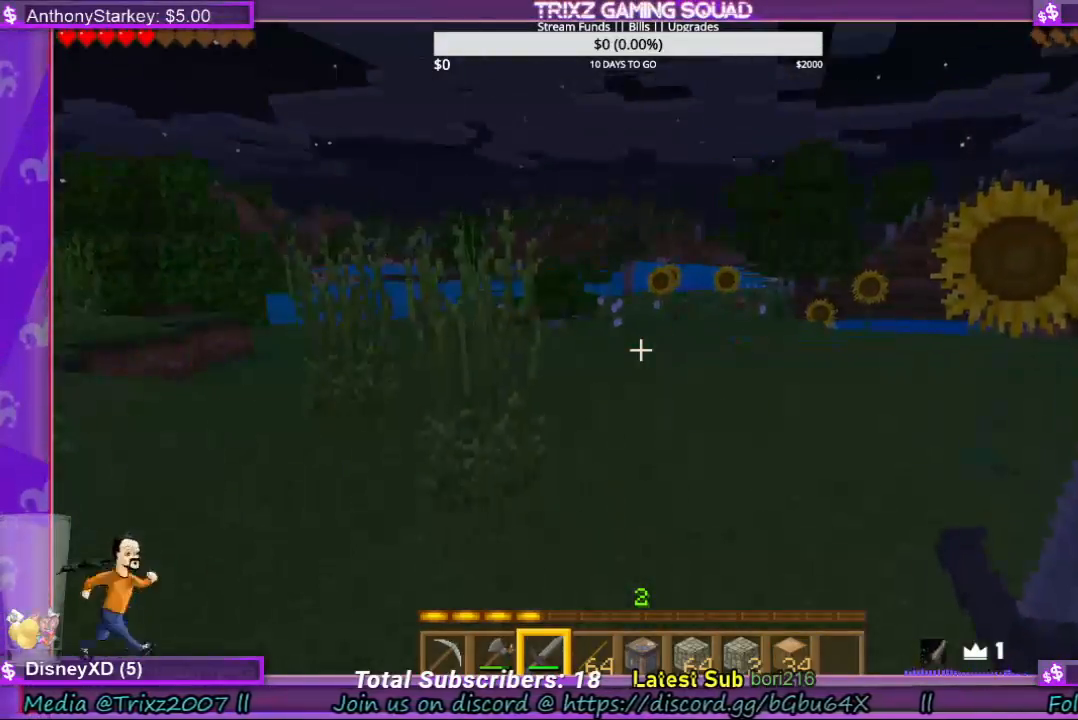
{"keys": [], "mouse": [], "events": []}
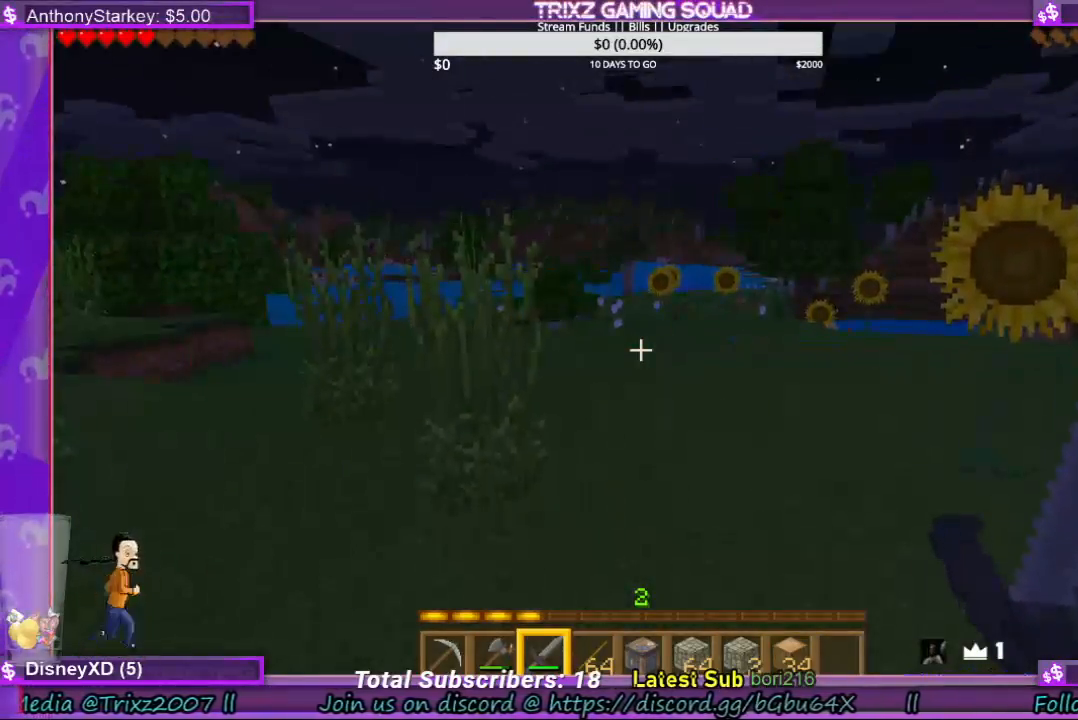
{"keys": [], "mouse": [], "events": []}
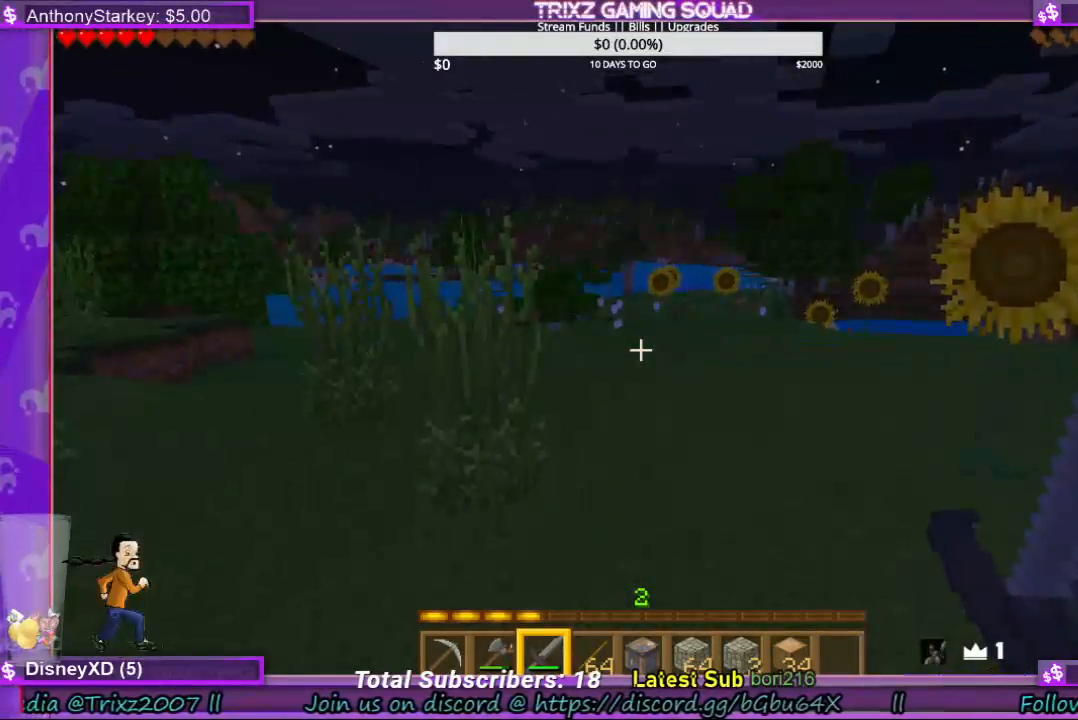
{"keys": [], "mouse": [], "events": []}
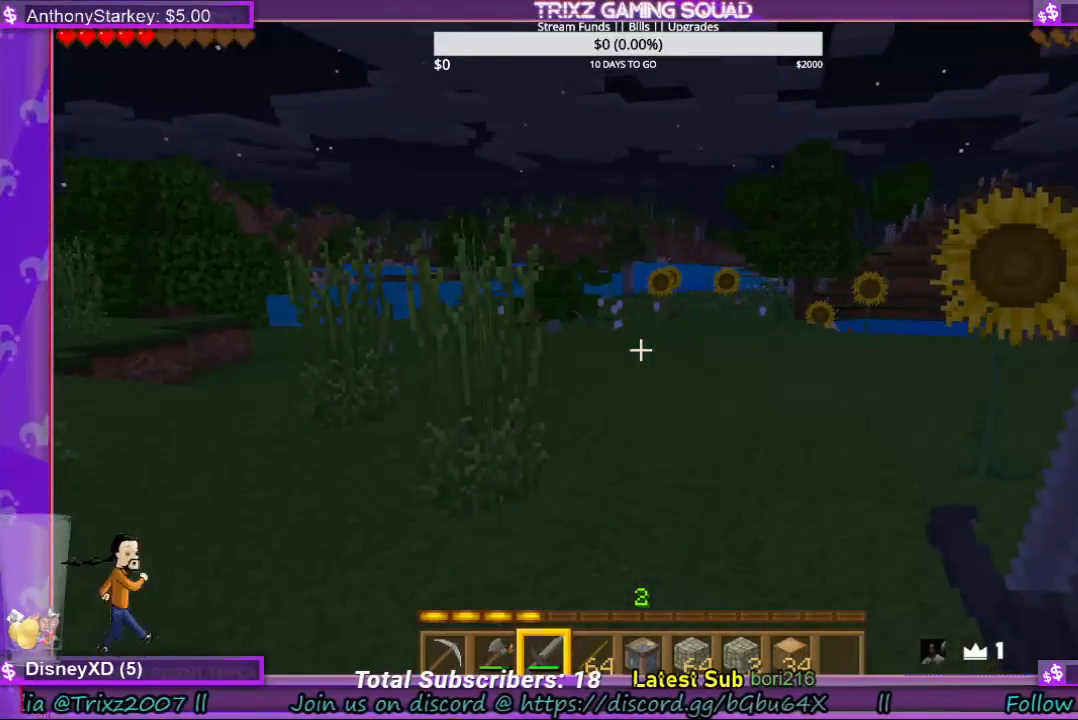
{"keys": [], "mouse": [], "events": []}
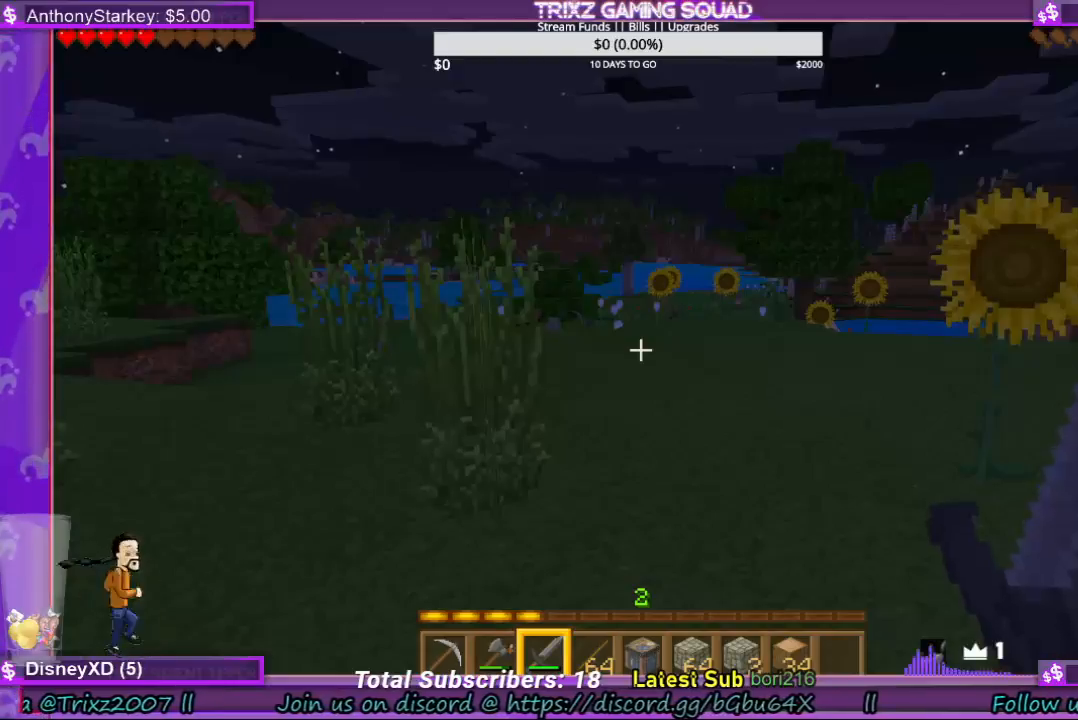
{"keys": [], "mouse": [], "events": []}
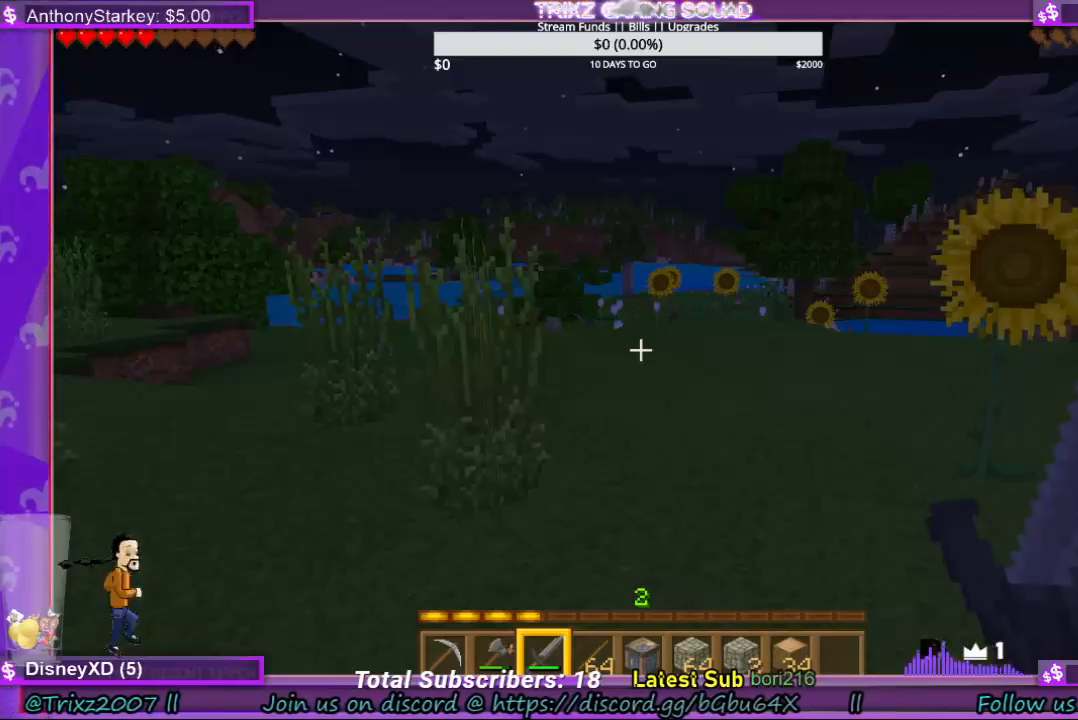
{"keys": [], "mouse": [], "events": []}
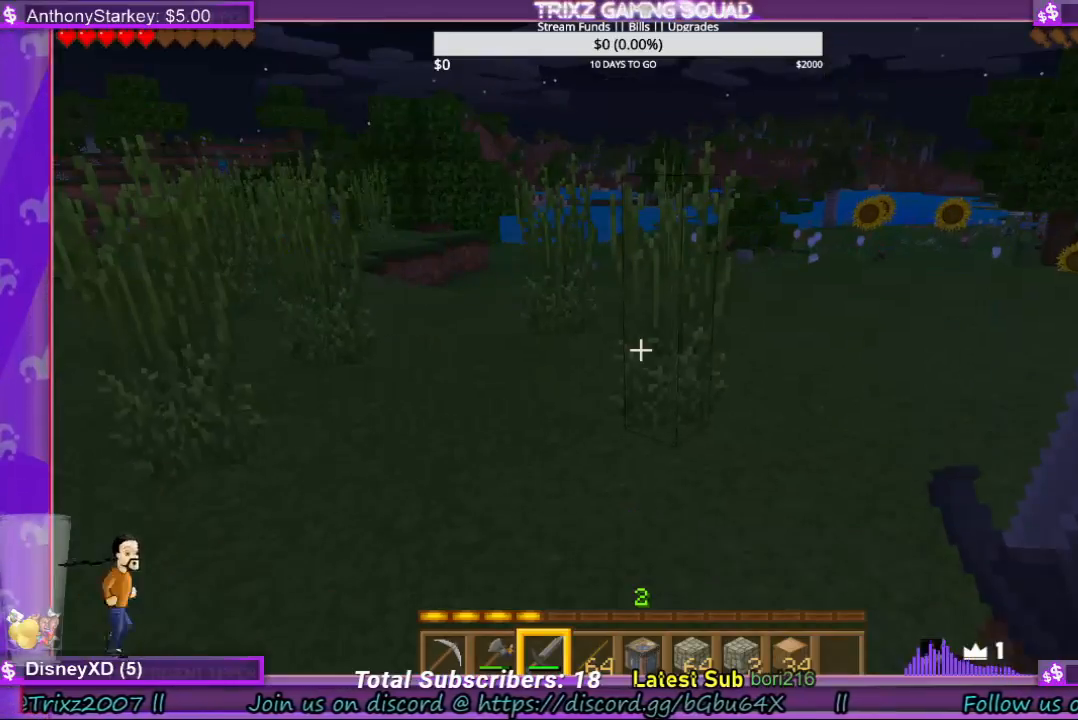
{"keys": ["w"], "mouse": [], "events": [[367, "w", "down"]]}
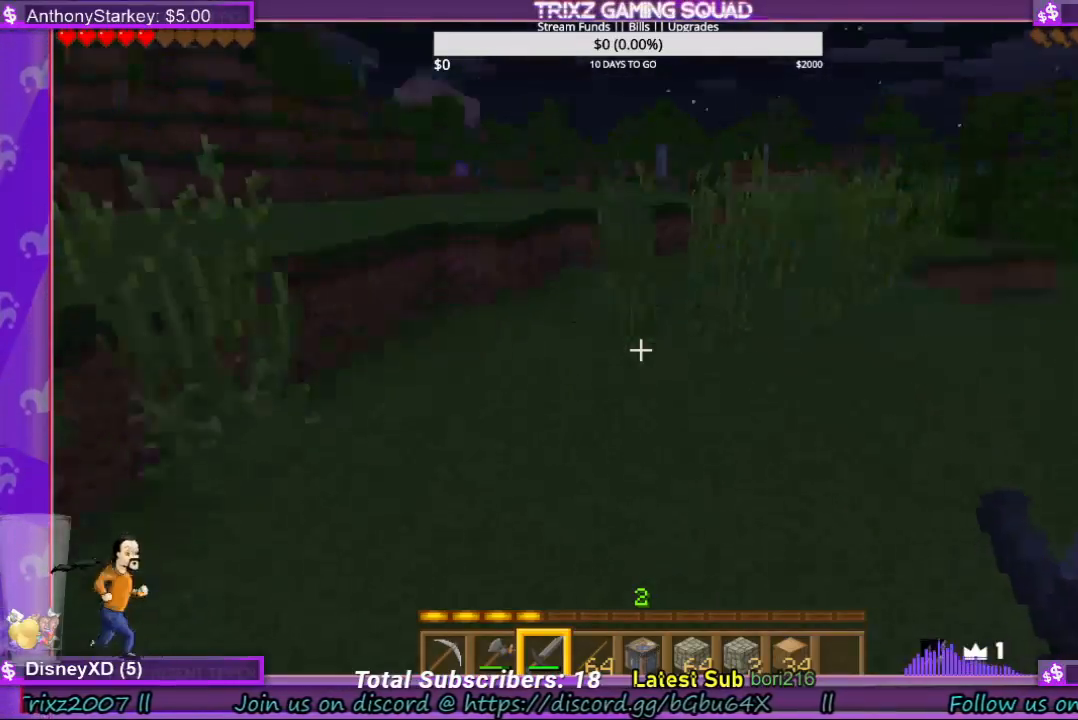
{"keys": ["w"], "mouse": [], "events": []}
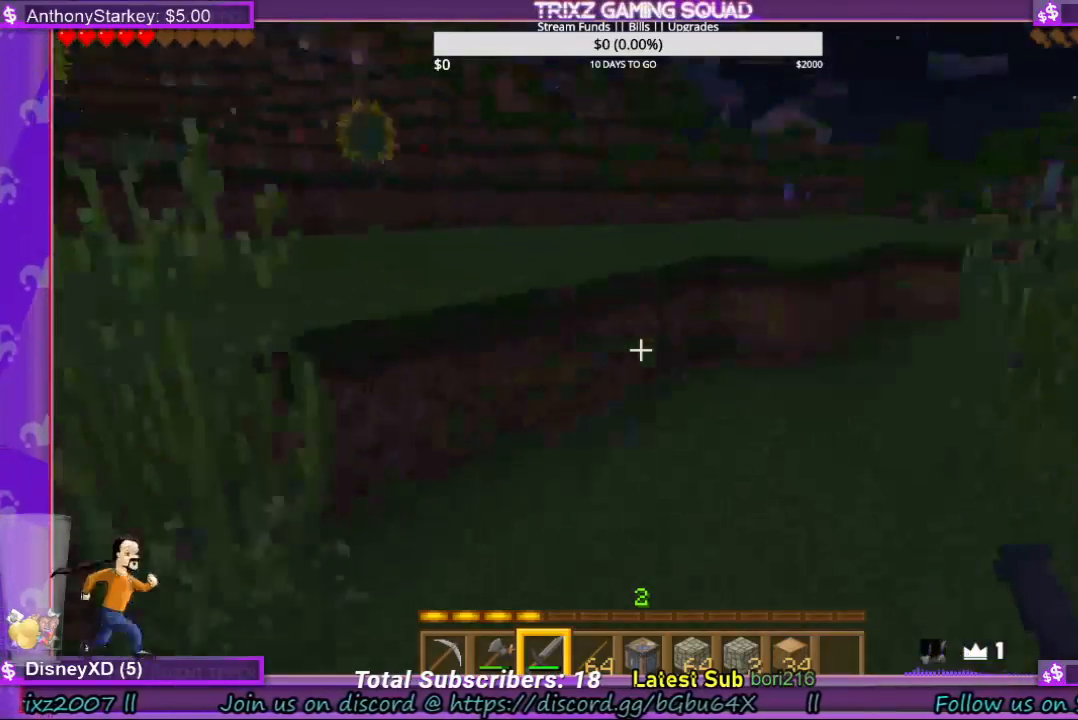
{"keys": ["w"], "mouse": [], "events": [[233, "space", "down"], [367, "space", "up"]]}
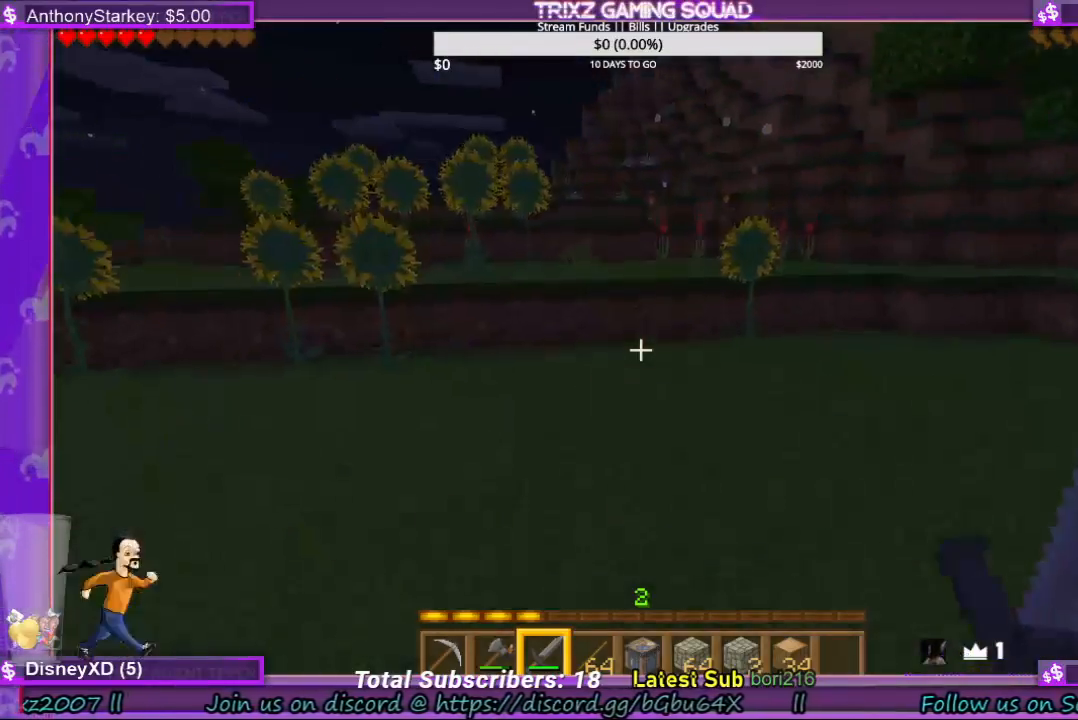
{"keys": ["space", "w"], "mouse": [], "events": [[33, "space", "down"], [133, "space", "up"], [333, "space", "down"]]}
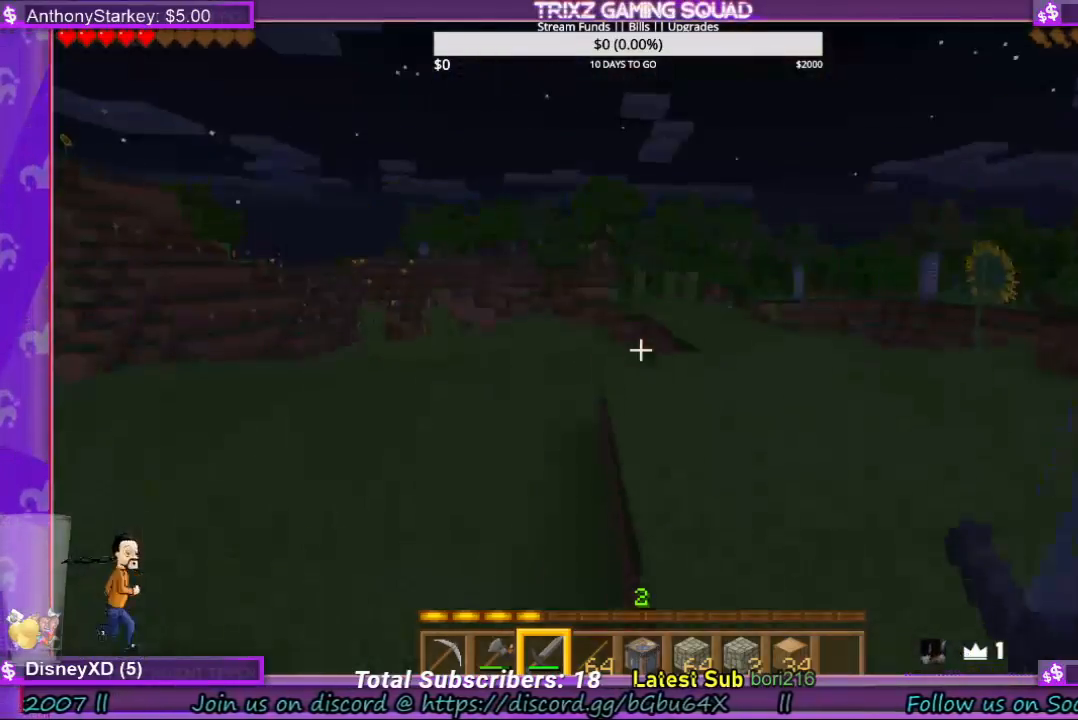
{"keys": ["w"], "mouse": [], "events": [[33, "space", "up"], [133, "space", "down"], [167, "d", "down"], [233, "shift", "down"], [300, "space", "up"], [367, "shift", "up"], [400, "d", "up"]]}
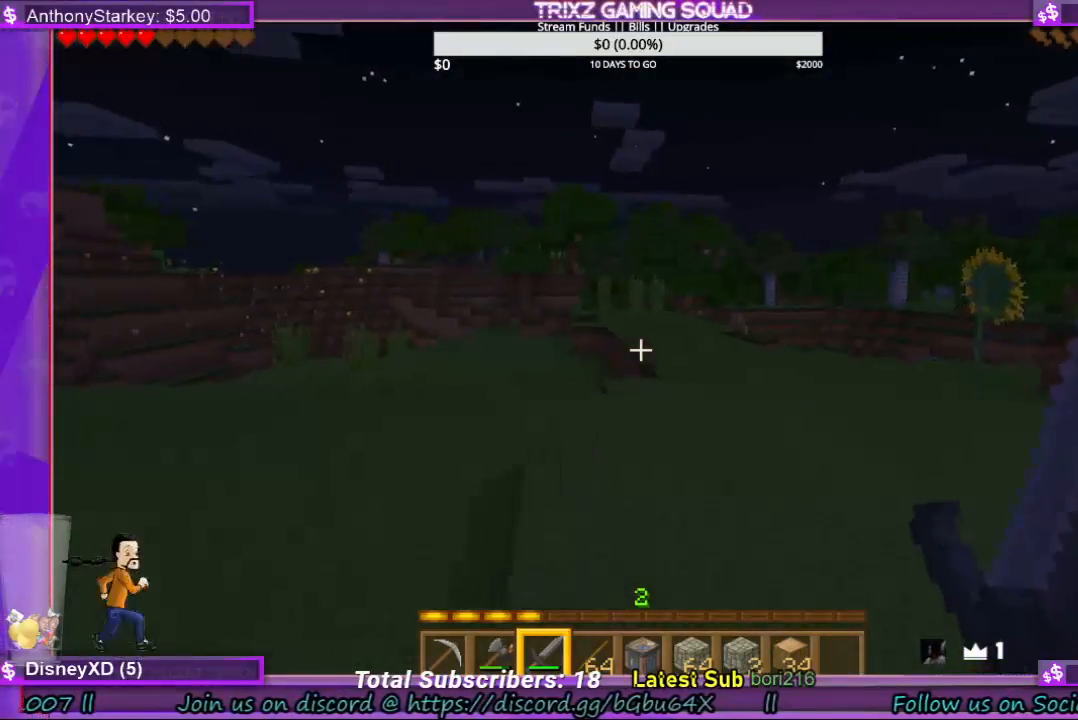
{"keys": ["w"], "mouse": [], "events": [[100, "space", "down"], [267, "space", "up"], [300, "shift", "down"], [367, "shift", "up"]]}
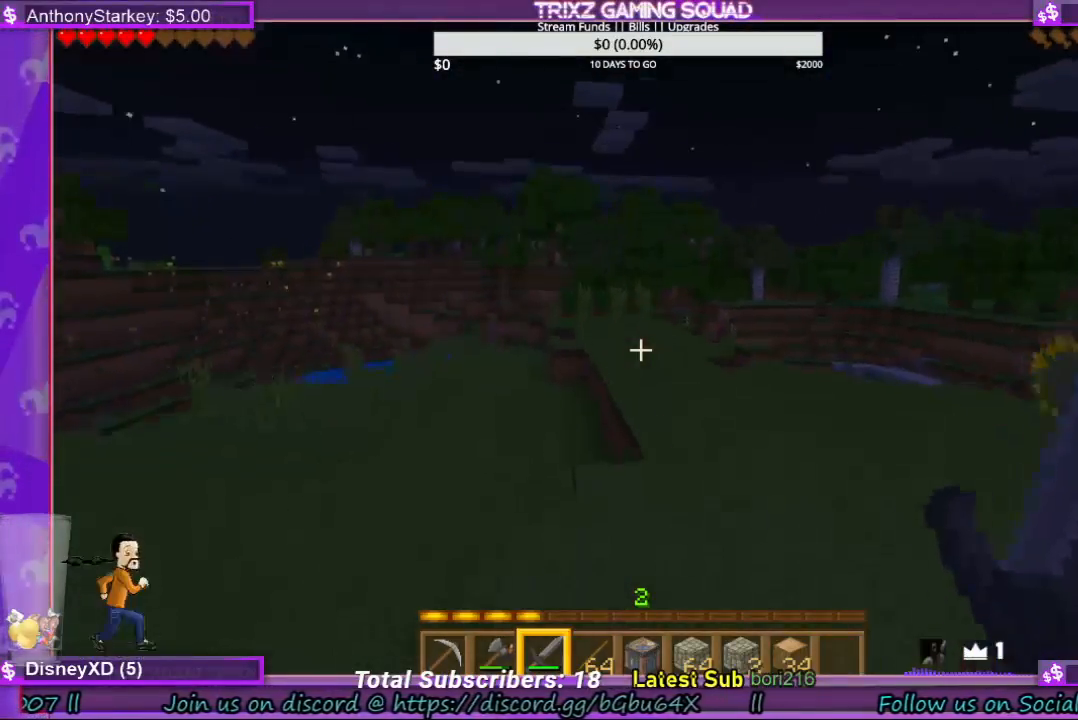
{"keys": ["d"], "mouse": [], "events": [[33, "shift", "down"], [67, "shift", "up"], [233, "space", "down"], [367, "d", "down"], [367, "space", "up"], [367, "w", "up"]]}
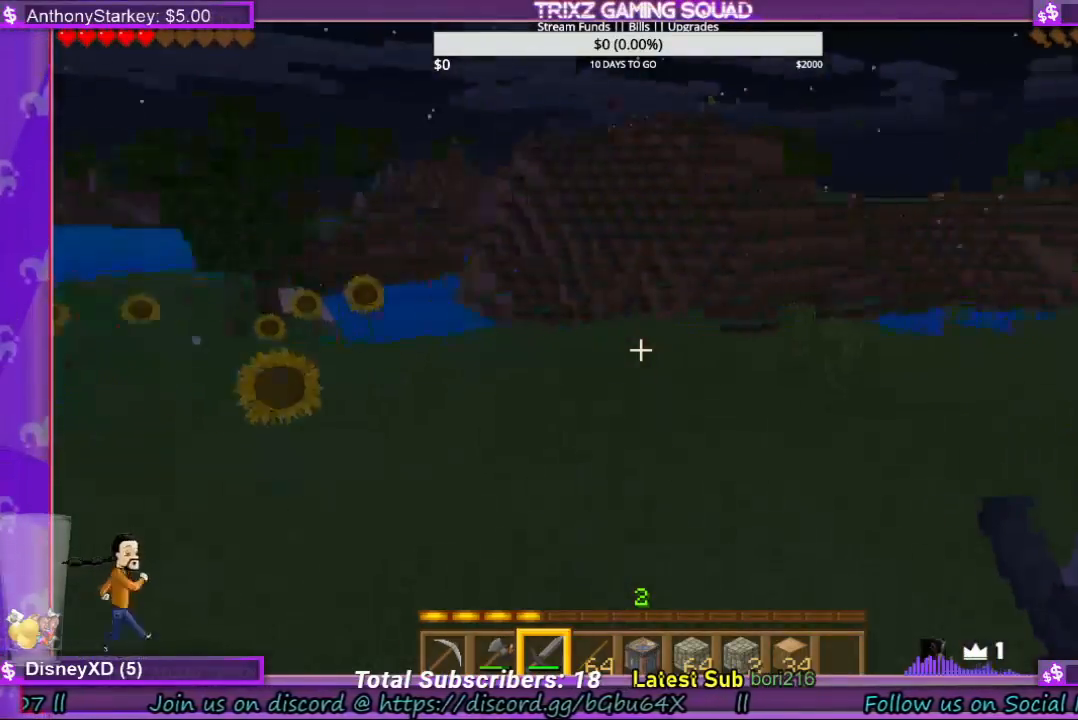
{"keys": ["d"], "mouse": [], "events": []}
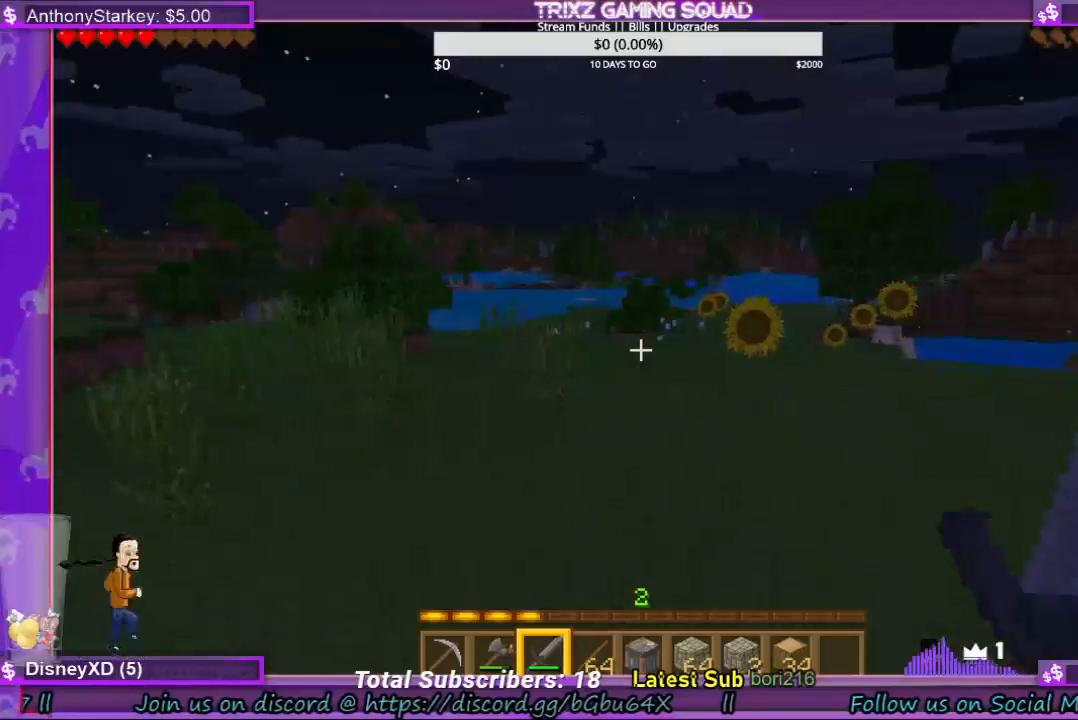
{"keys": [], "mouse": [], "events": [[100, "d", "up"]]}